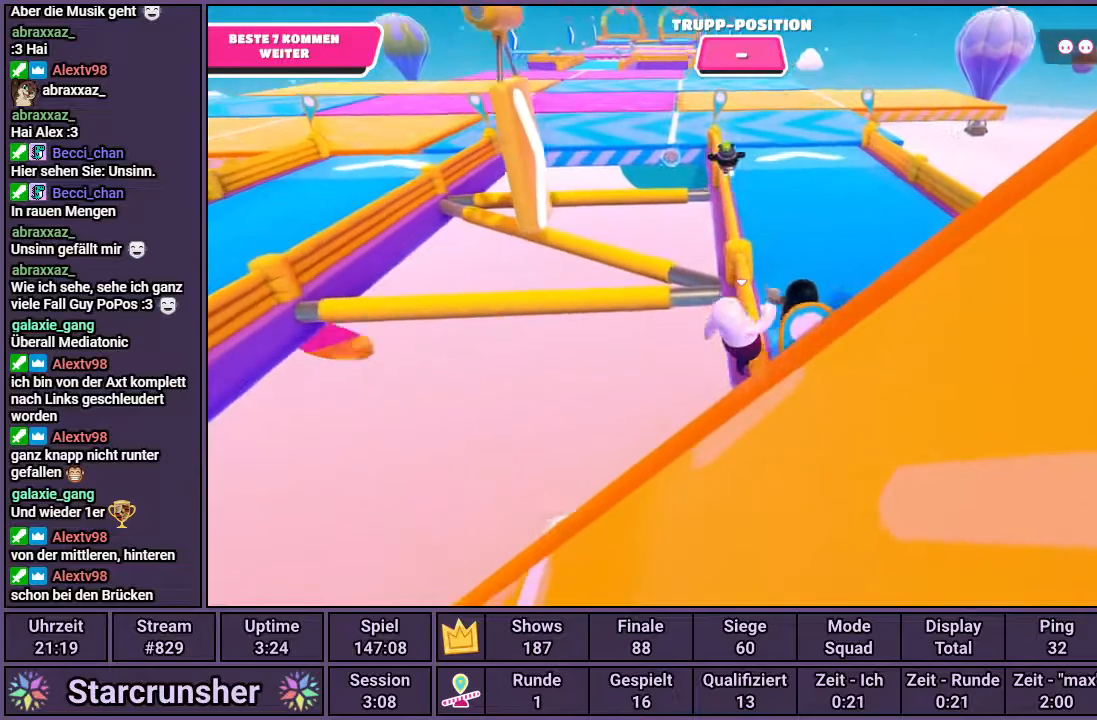
Gameplay with a controller (PlayStation layout); each line is a JSON object with the inputs held at the frame after it. "events" lists button and stick changes between this image and that frame as [ms after this image, input, new state], when the widget could be followed in between.
{"buttons": [], "left_stick": "up", "right_stick": "center", "events": [[183, "SQUARE", "down"], [300, "SQUARE", "up"], [383, "left_stick", "up"]]}
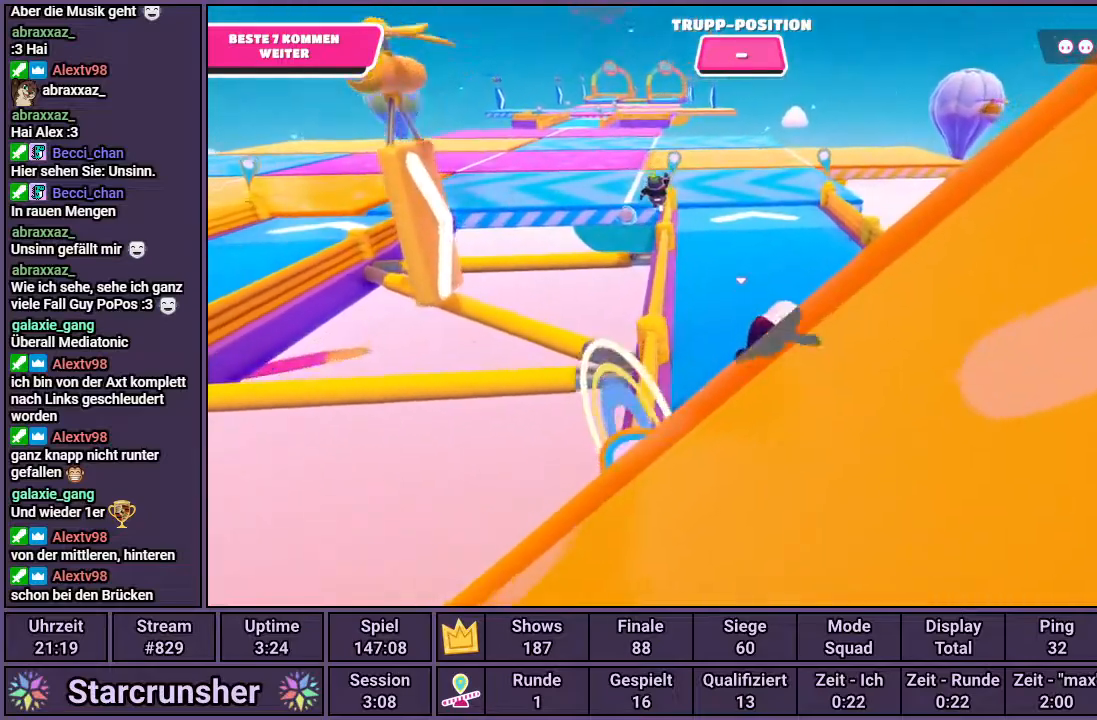
{"buttons": [], "left_stick": "up", "right_stick": "down-left", "events": [[383, "right_stick", "down-left"]]}
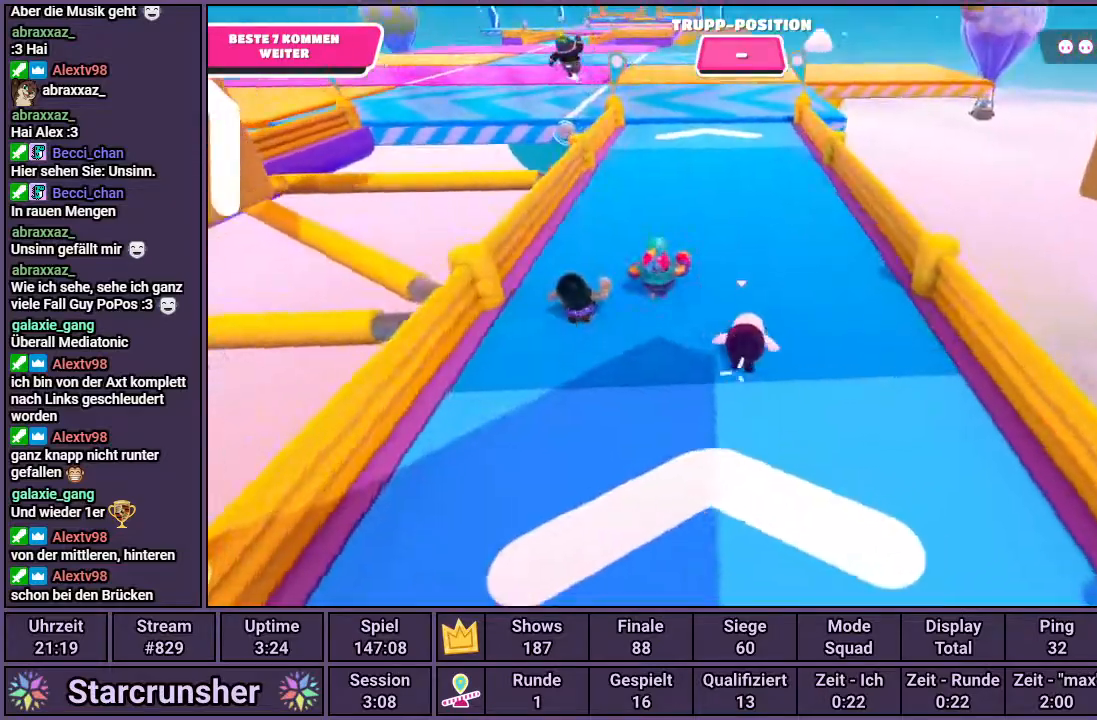
{"buttons": [], "left_stick": "up", "right_stick": "center", "events": [[50, "right_stick", "center"]]}
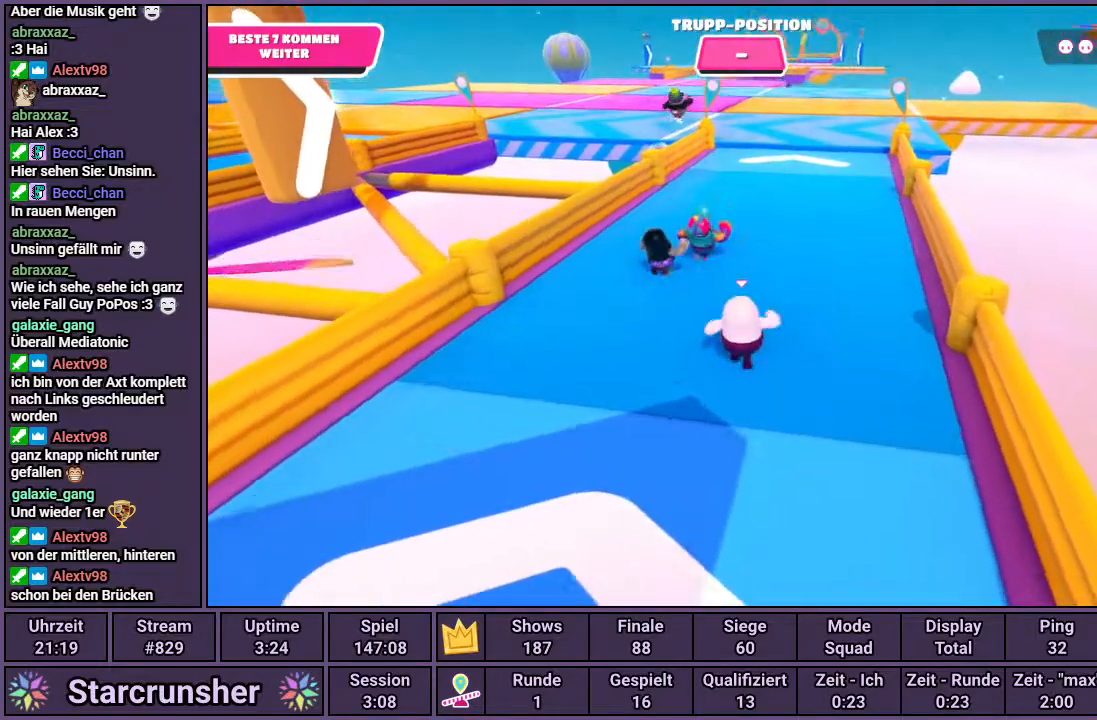
{"buttons": [], "left_stick": "up", "right_stick": "center", "events": []}
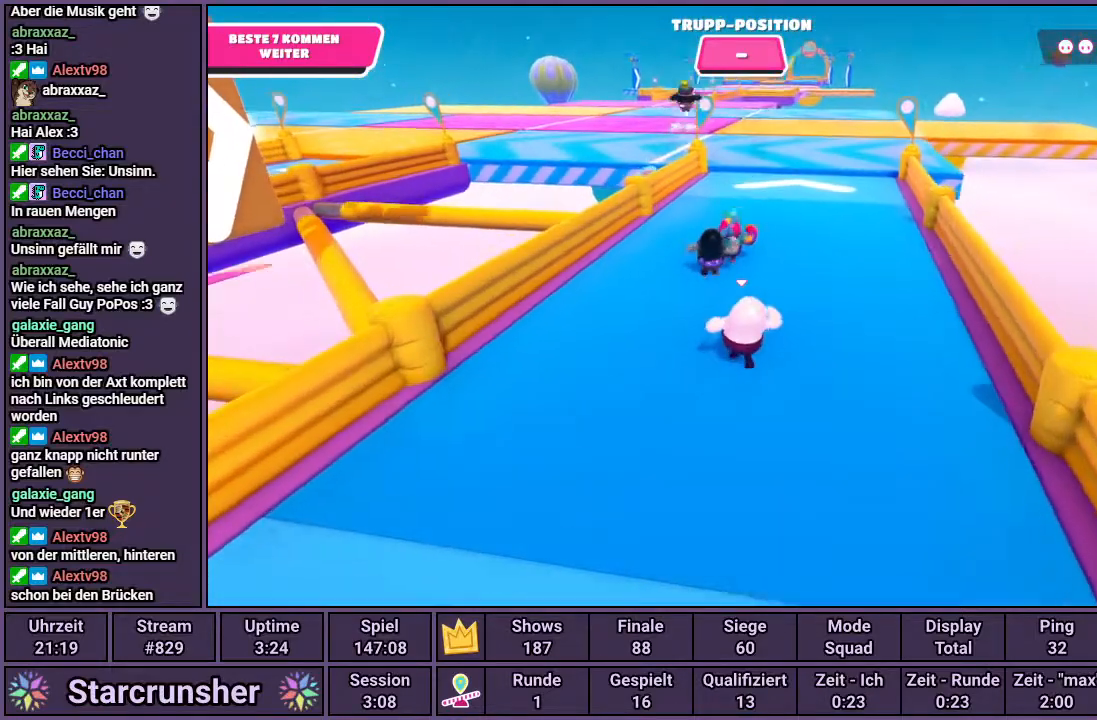
{"buttons": [], "left_stick": "up", "right_stick": "center", "events": []}
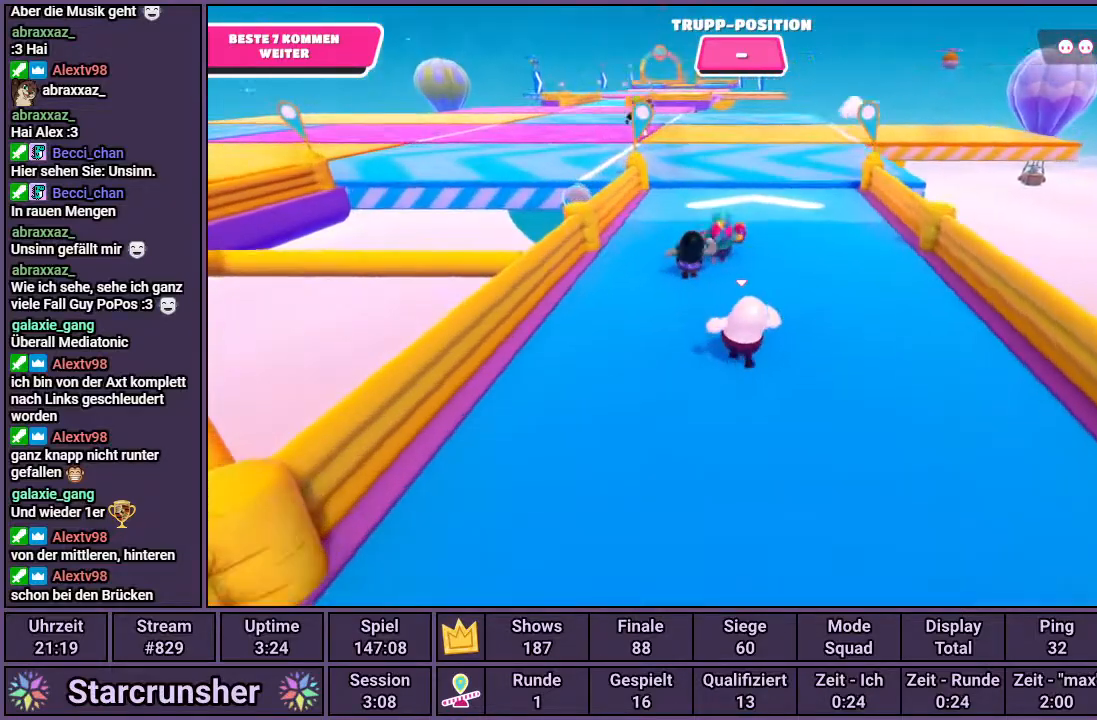
{"buttons": [], "left_stick": "up", "right_stick": "center", "events": []}
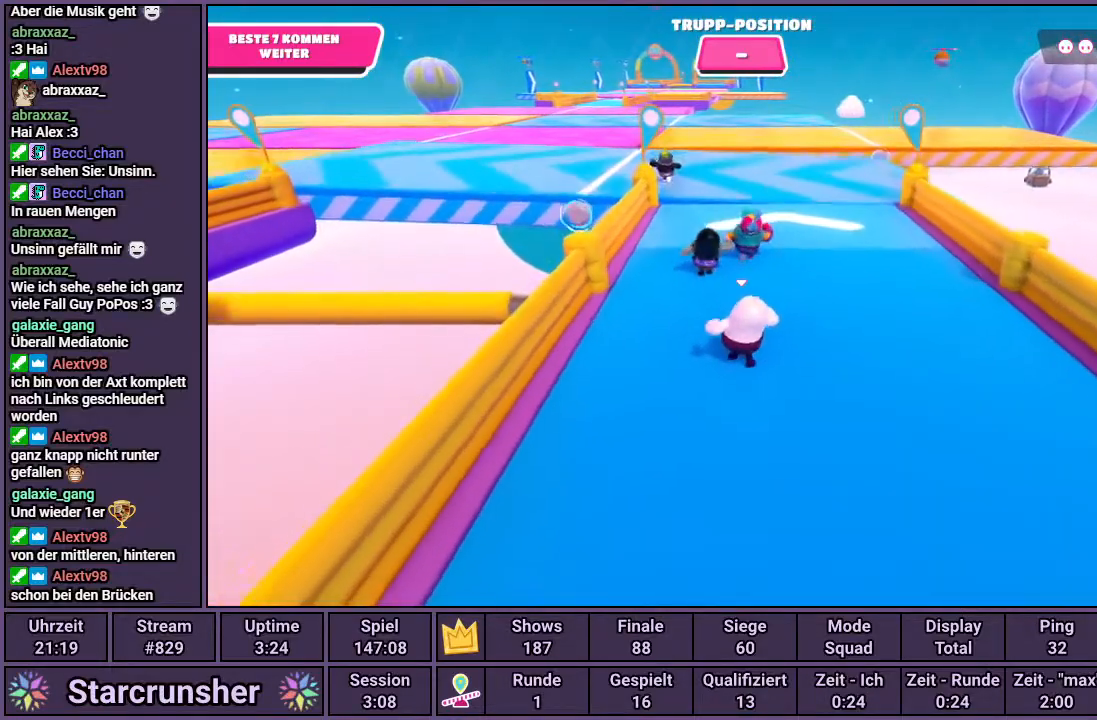
{"buttons": [], "left_stick": "up", "right_stick": "center", "events": []}
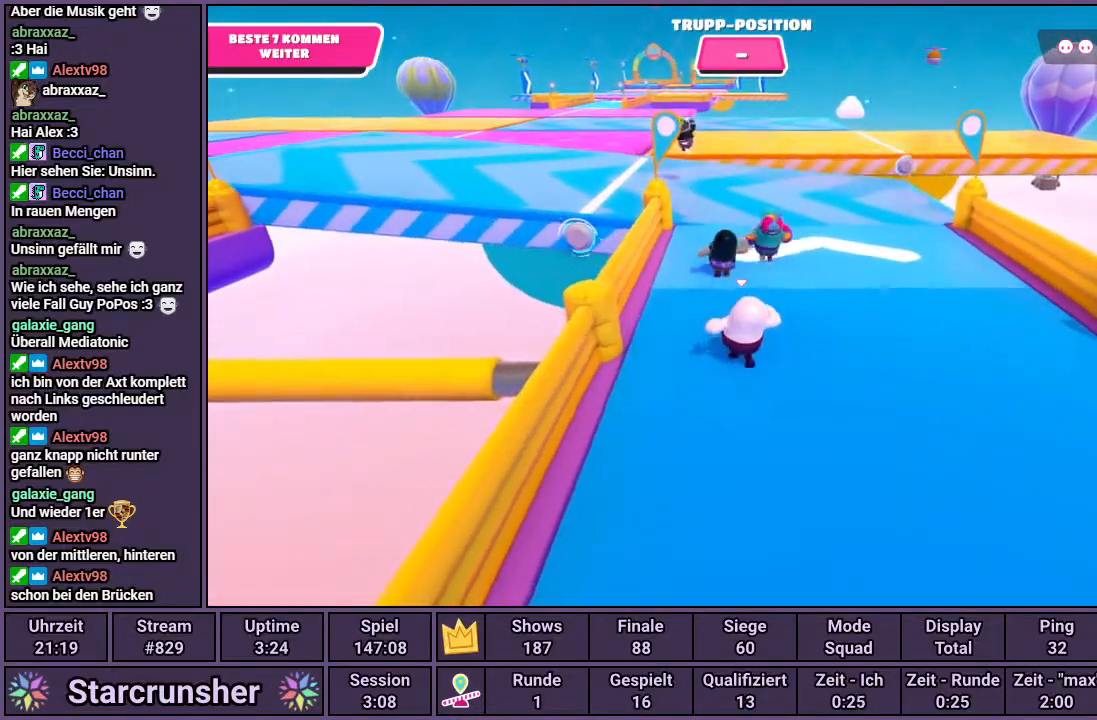
{"buttons": [], "left_stick": "up", "right_stick": "center", "events": []}
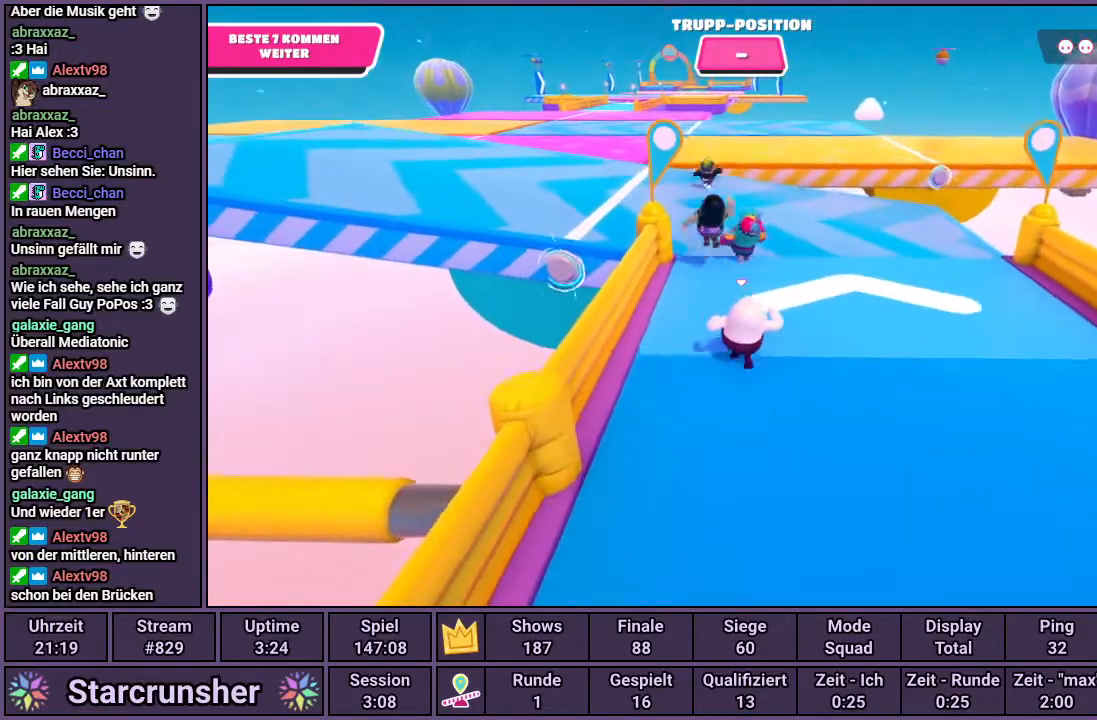
{"buttons": [], "left_stick": "up", "right_stick": "center", "events": []}
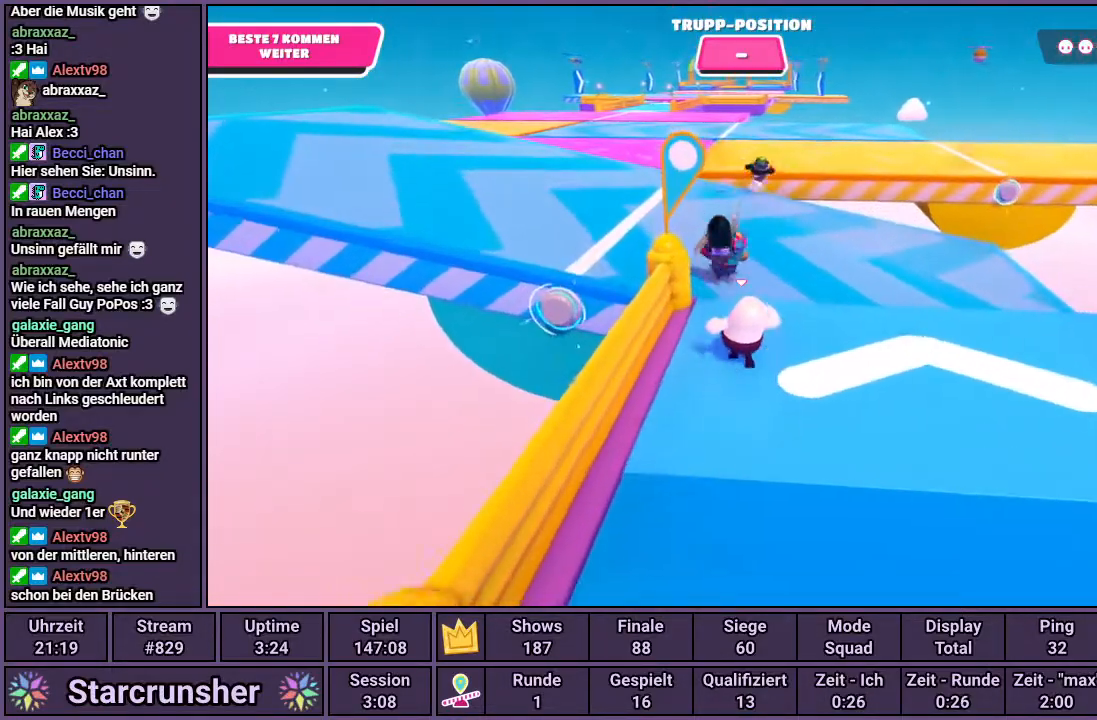
{"buttons": [], "left_stick": "up", "right_stick": "center", "events": []}
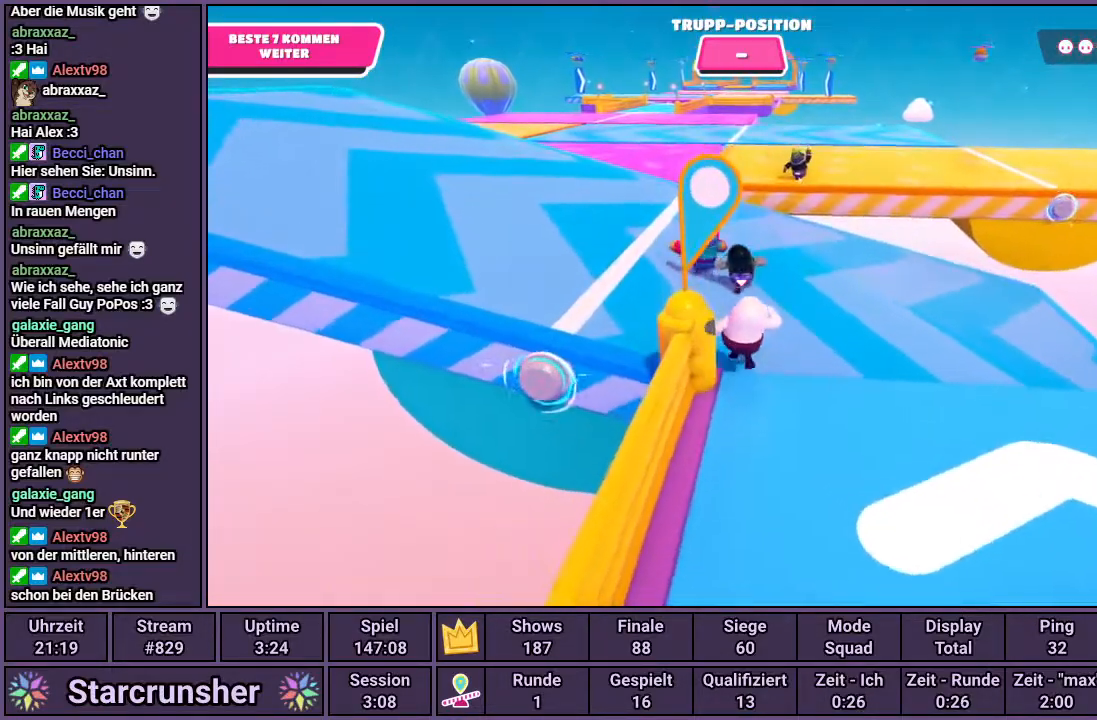
{"buttons": [], "left_stick": "up", "right_stick": "center", "events": []}
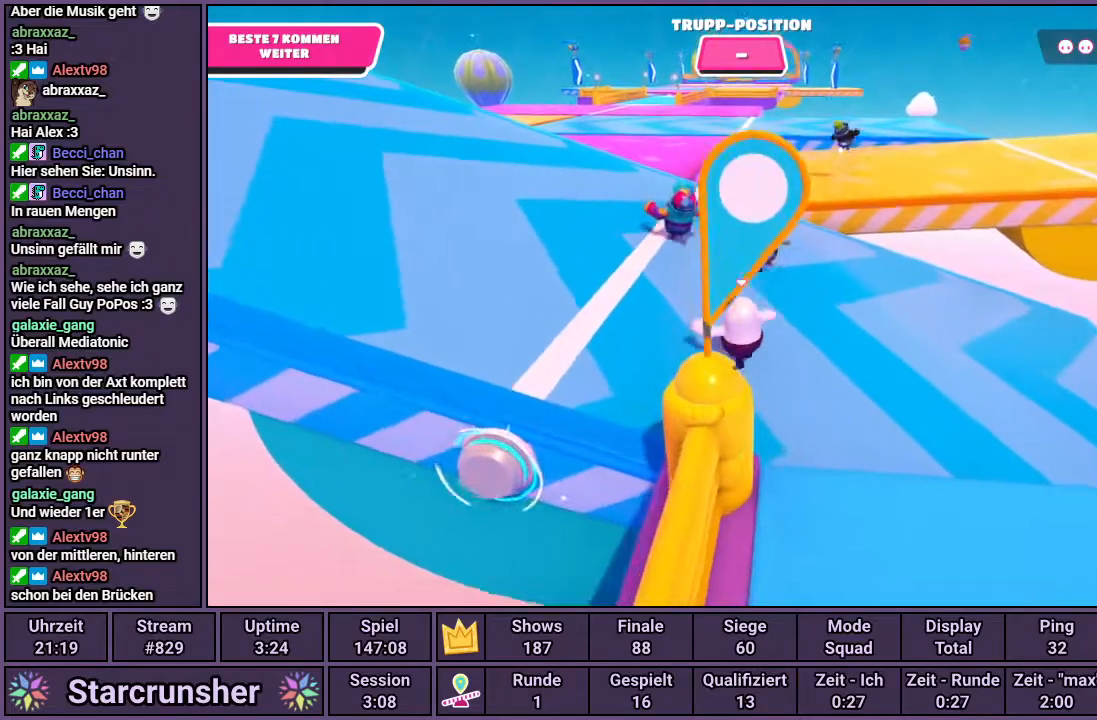
{"buttons": [], "left_stick": "up", "right_stick": "center", "events": []}
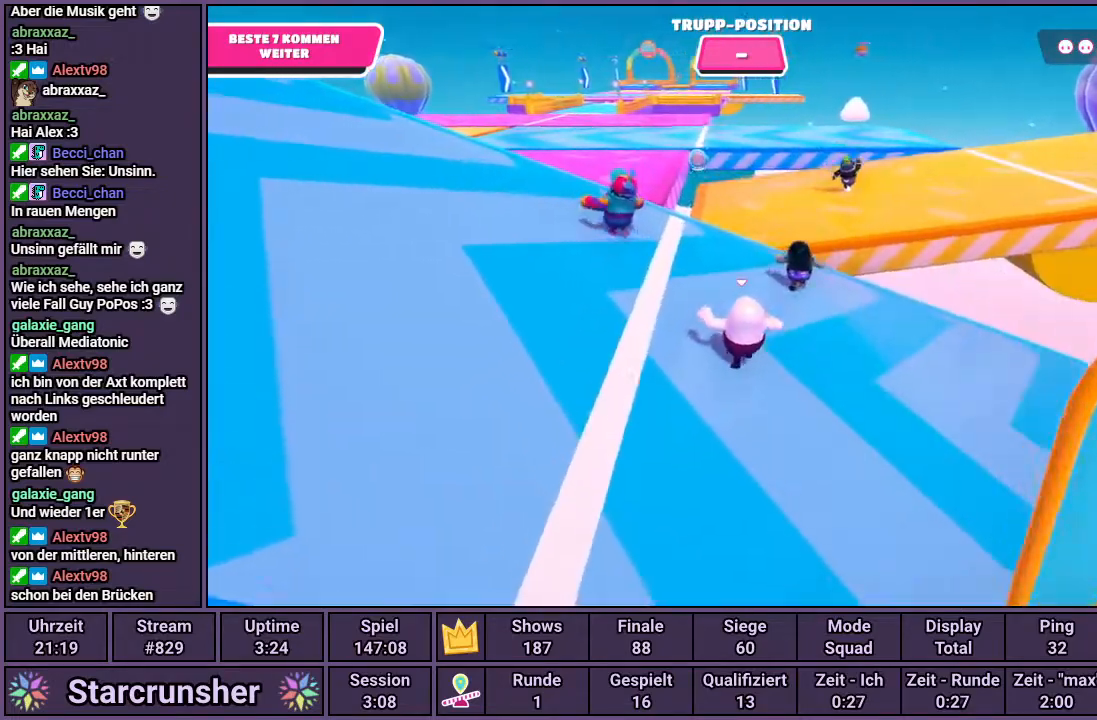
{"buttons": [], "left_stick": "up", "right_stick": "center", "events": []}
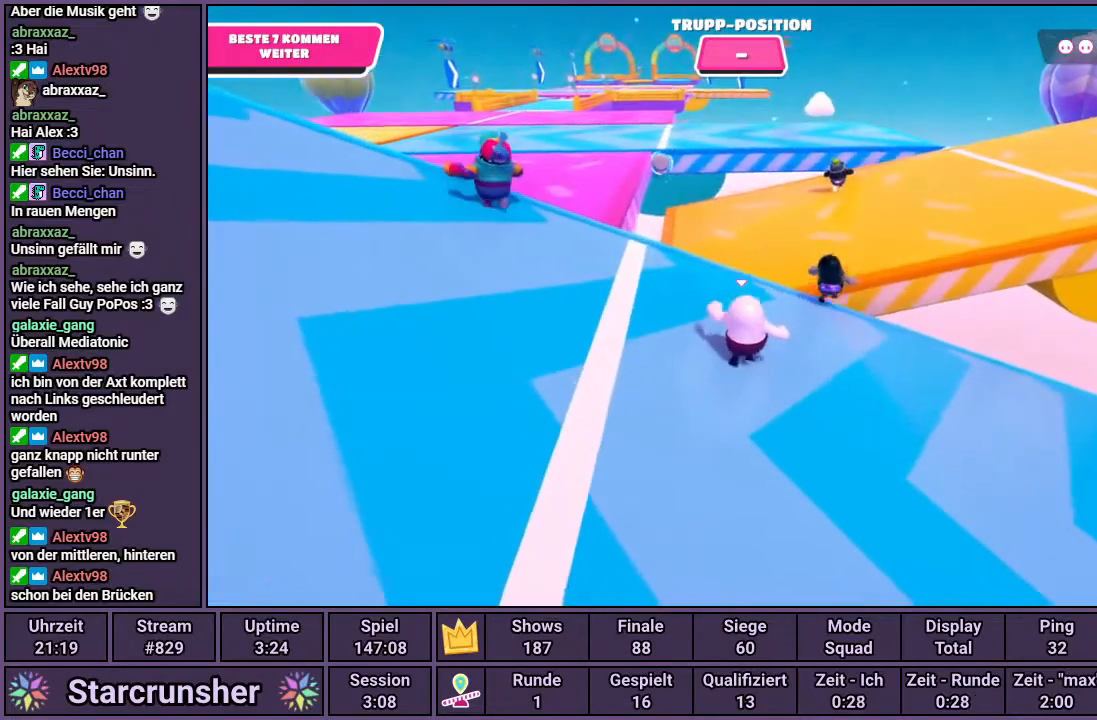
{"buttons": [], "left_stick": "up", "right_stick": "center", "events": []}
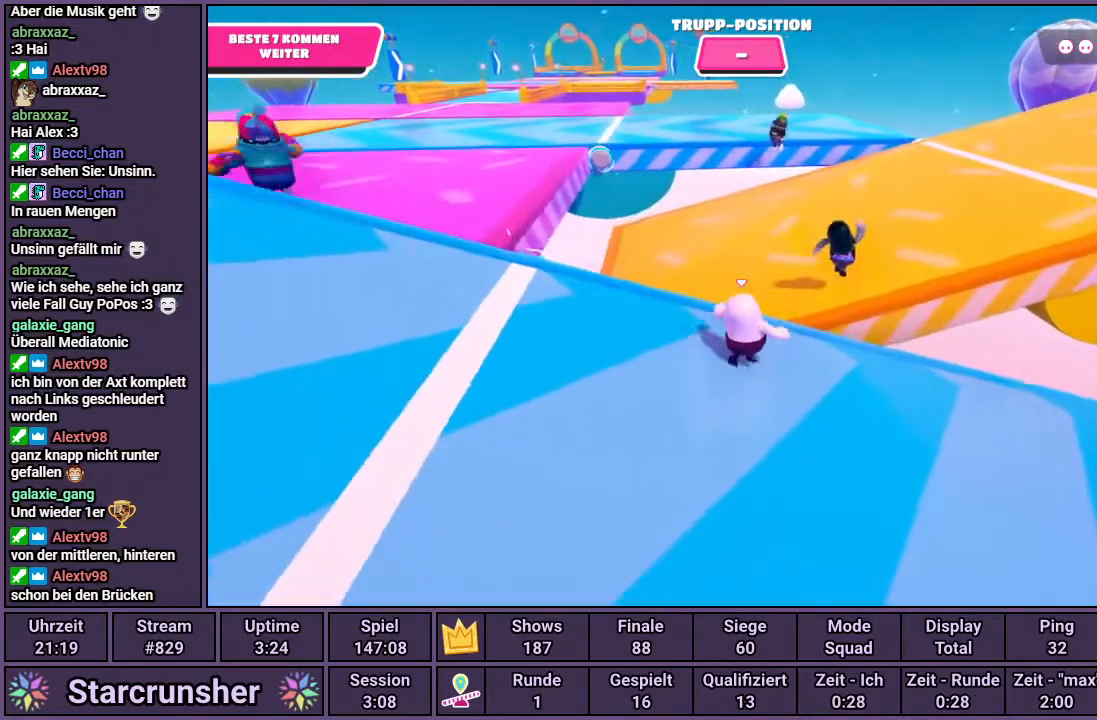
{"buttons": [], "left_stick": "up", "right_stick": "center", "events": [[383, "CROSS", "down"], [450, "CROSS", "up"]]}
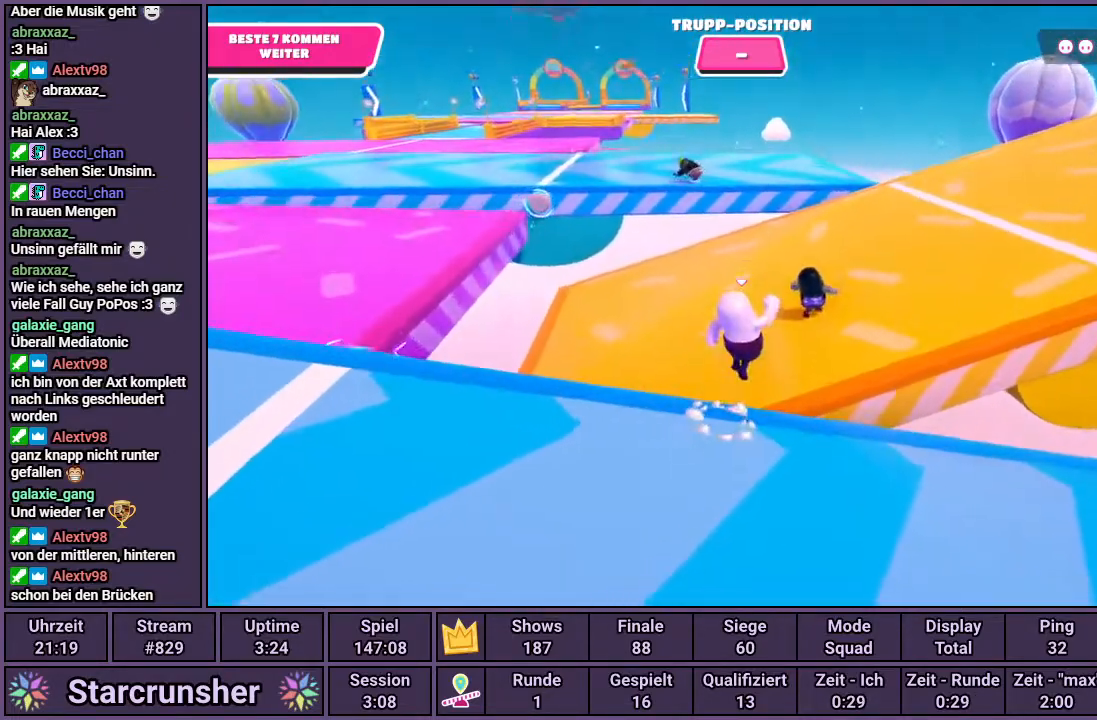
{"buttons": [], "left_stick": "up", "right_stick": "center", "events": []}
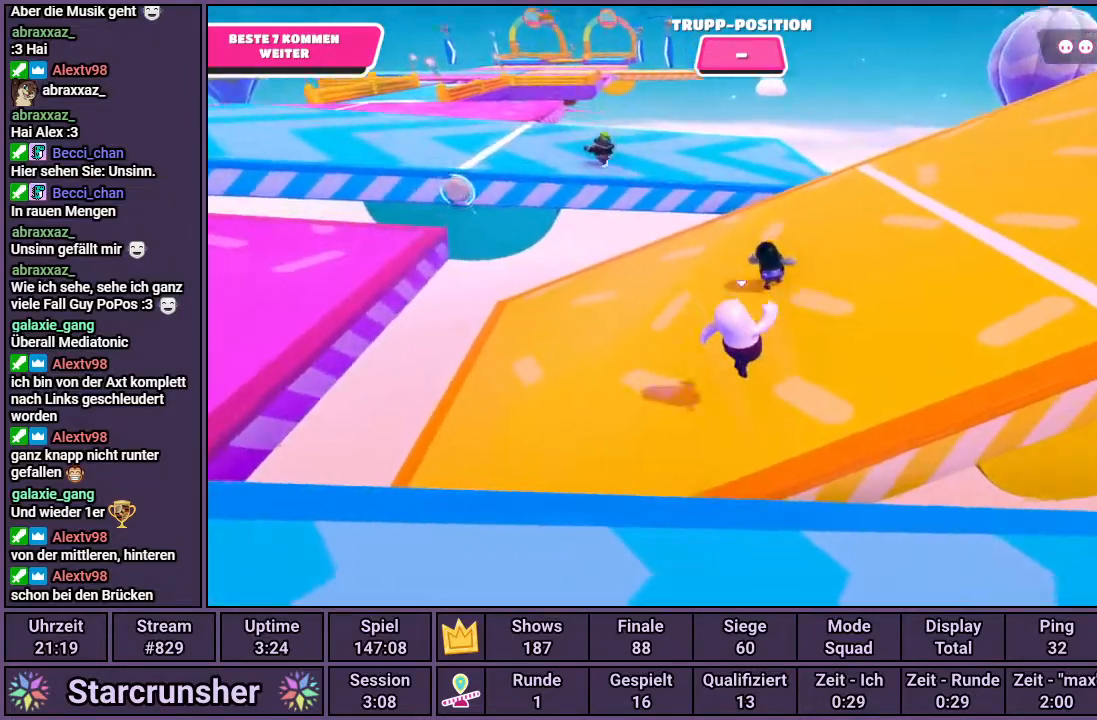
{"buttons": [], "left_stick": "up", "right_stick": "center", "events": []}
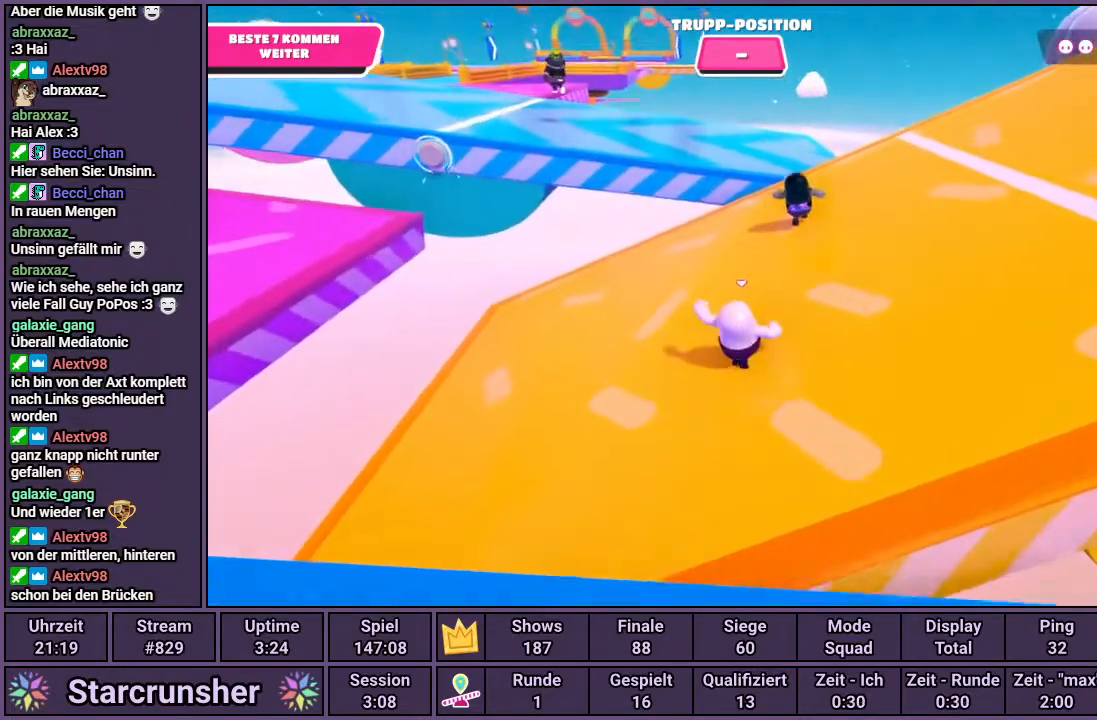
{"buttons": [], "left_stick": "up", "right_stick": "center", "events": []}
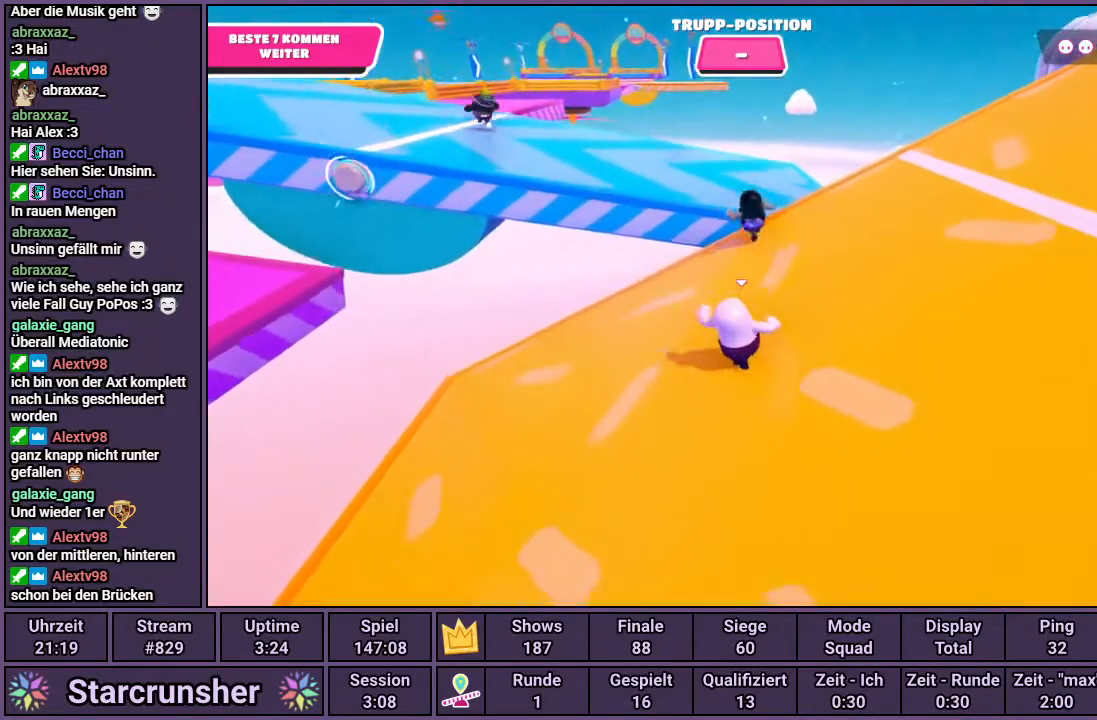
{"buttons": [], "left_stick": "up", "right_stick": "center", "events": [[217, "right_stick", "left"], [483, "right_stick", "center"]]}
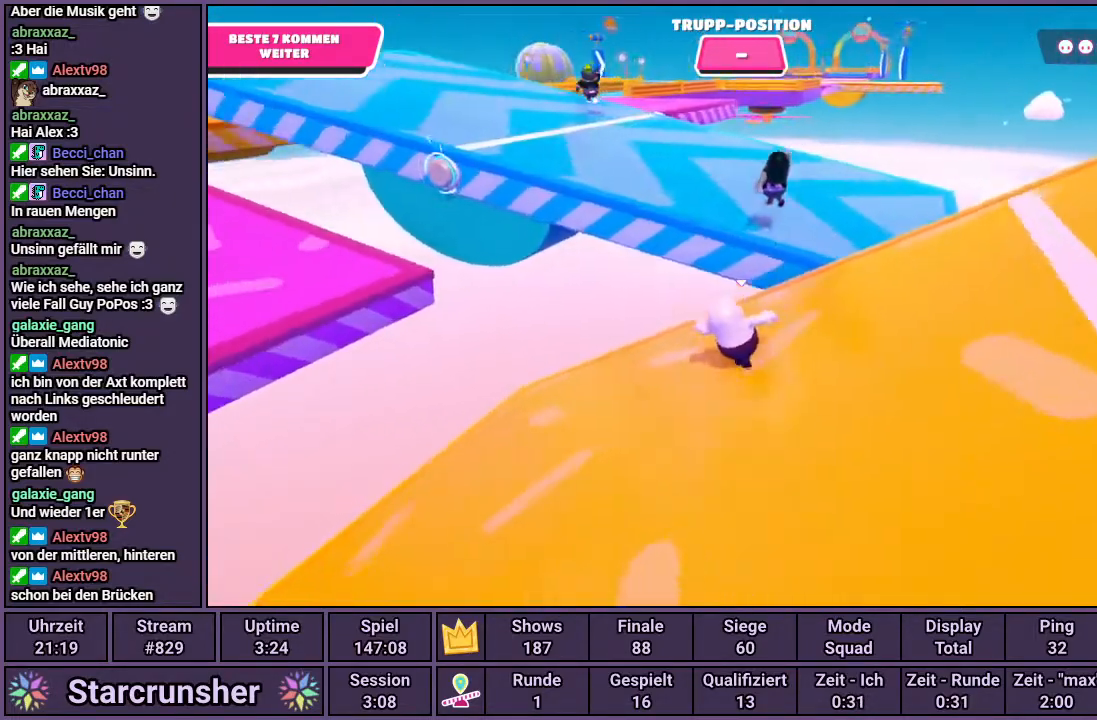
{"buttons": ["CROSS"], "left_stick": "up", "right_stick": "center", "events": [[383, "CROSS", "down"]]}
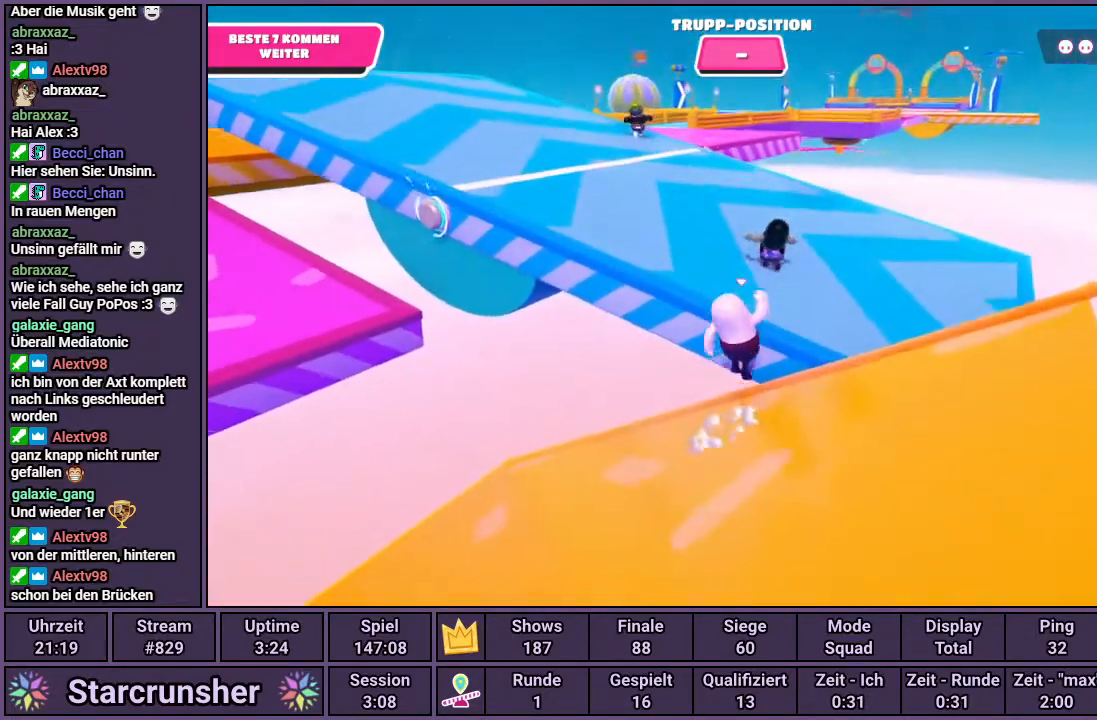
{"buttons": [], "left_stick": "up", "right_stick": "center", "events": [[117, "CROSS", "up"]]}
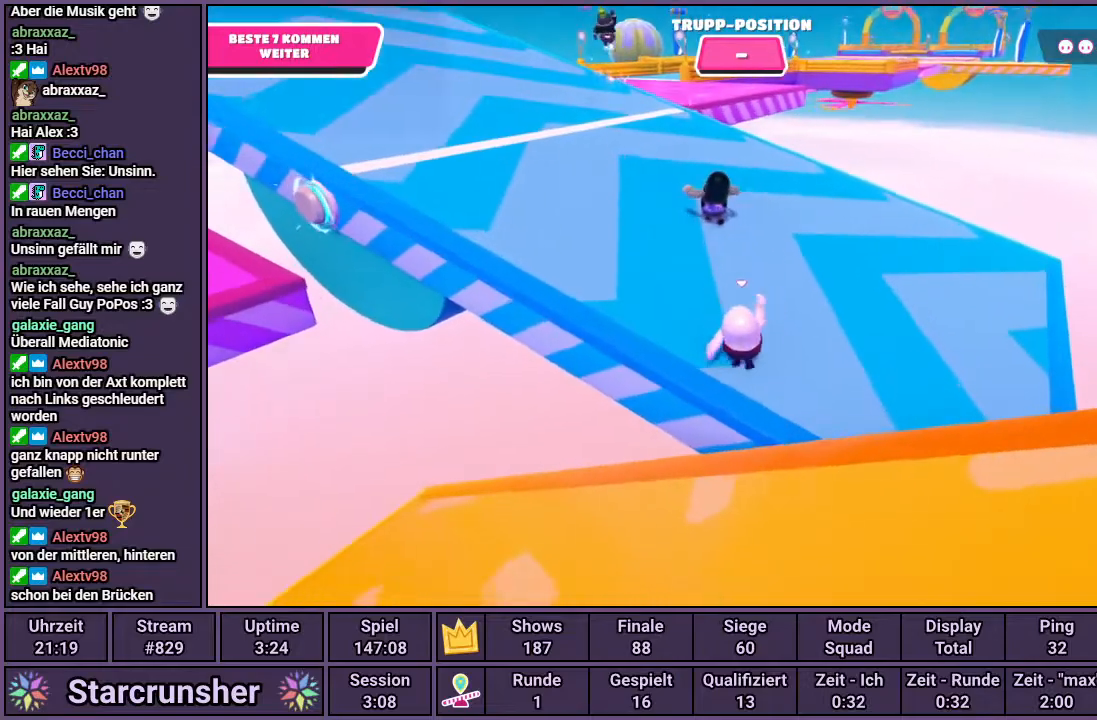
{"buttons": [], "left_stick": "up", "right_stick": "center", "events": []}
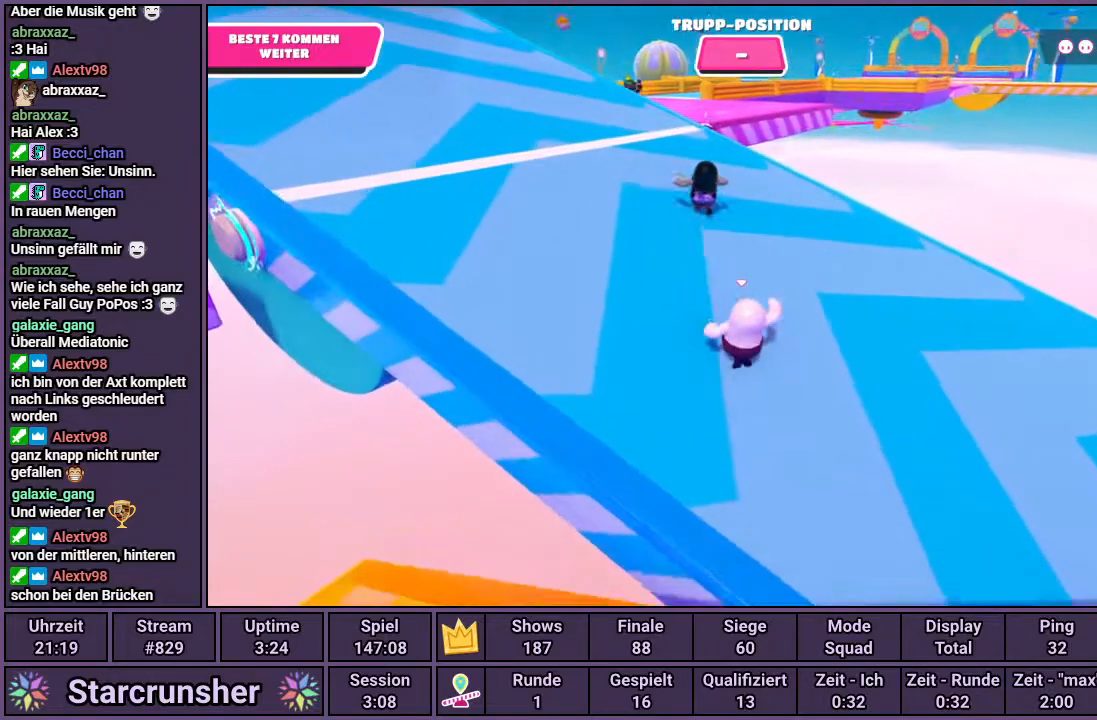
{"buttons": [], "left_stick": "up", "right_stick": "center", "events": []}
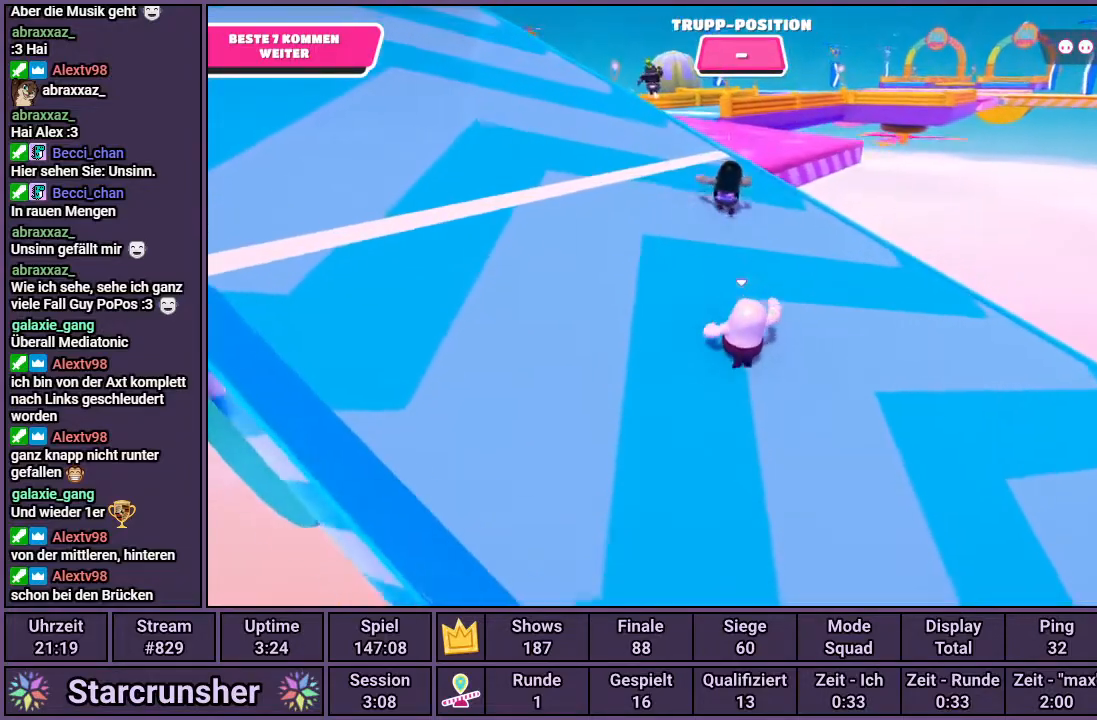
{"buttons": [], "left_stick": "up", "right_stick": "center", "events": []}
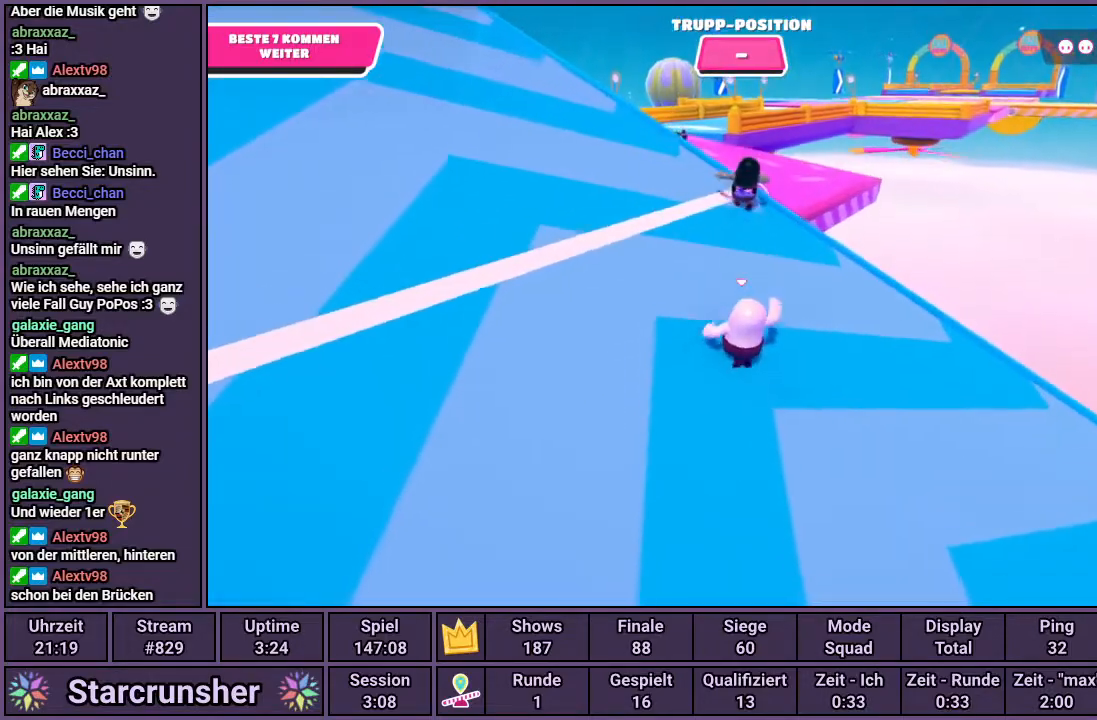
{"buttons": [], "left_stick": "up", "right_stick": "center", "events": []}
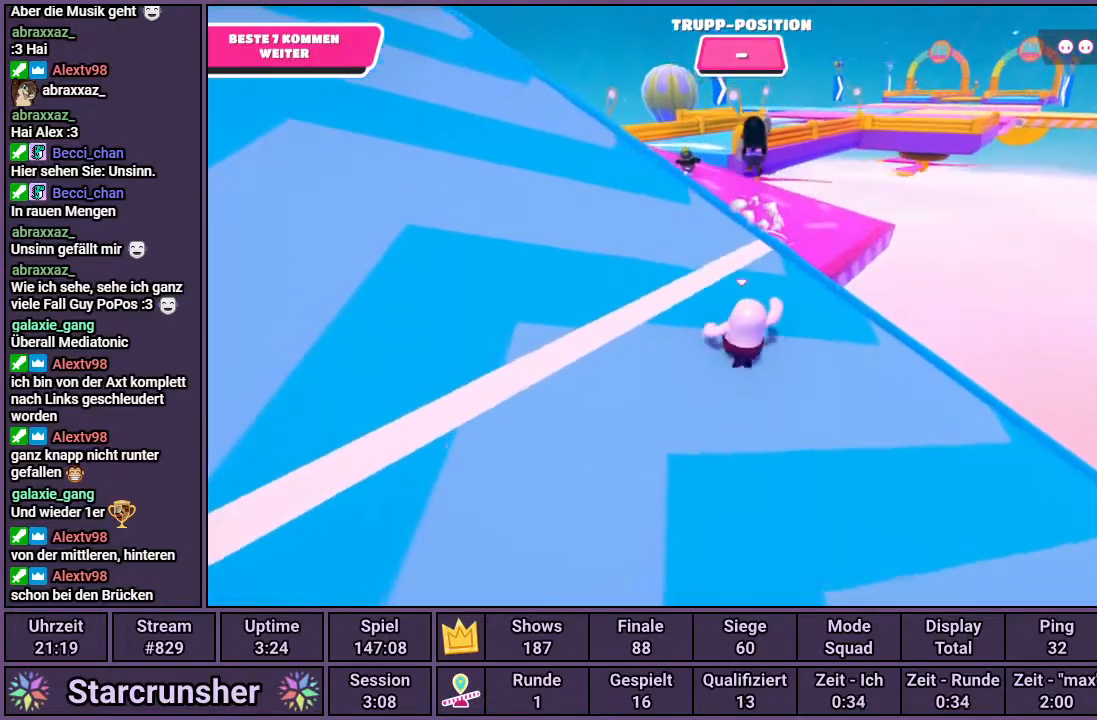
{"buttons": [], "left_stick": "up", "right_stick": "center", "events": [[133, "right_stick", "up-left"], [317, "right_stick", "center"]]}
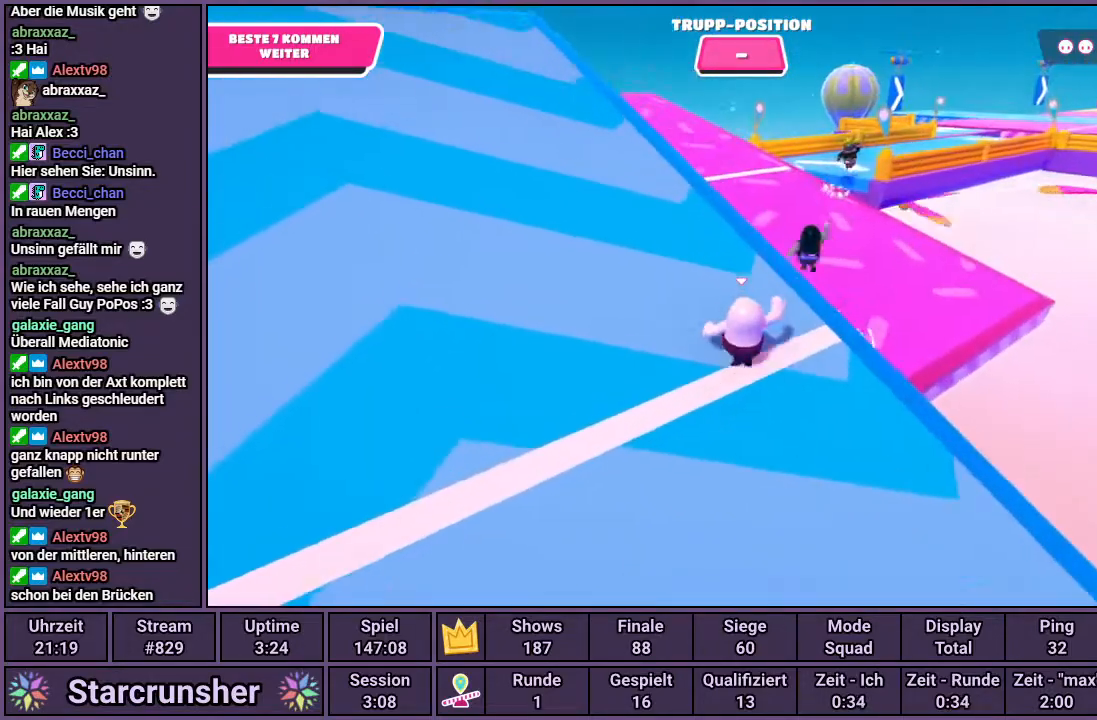
{"buttons": [], "left_stick": "up", "right_stick": "center", "events": []}